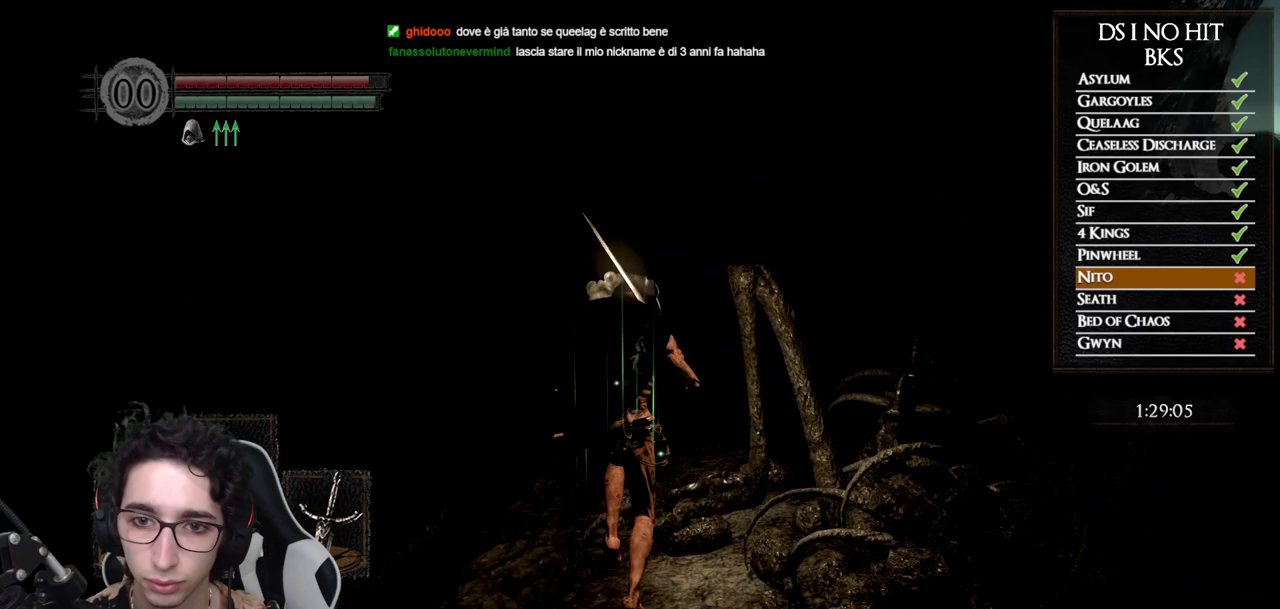
Gameplay with a controller (Xbox layout); each line is a JSON object with the inputs held at the frame after it (dt_ms = milliseconds from this image to that frame). "button_events" lists button changes between this image and that frame as [ms after this image, input, new state], when the widget could be followed in between (sticks are given only as held states). Not read: L2 R2.
{"dt_ms": 500, "buttons": ["B"], "left_stick": "up", "right_stick": "center", "button_events": []}
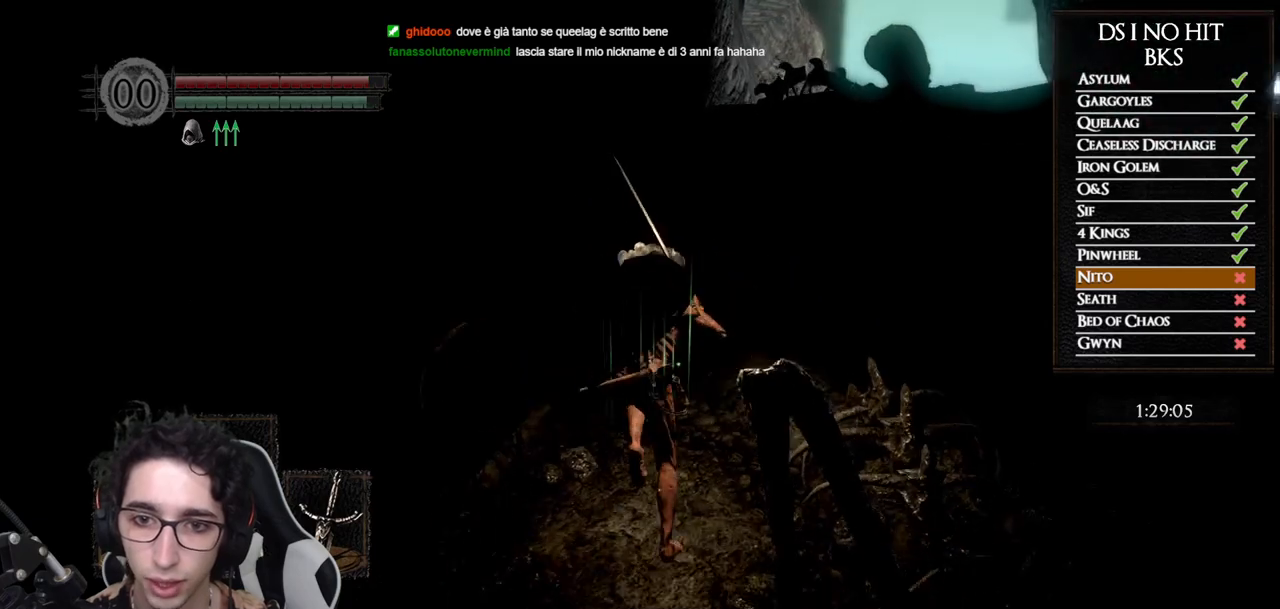
{"dt_ms": 500, "buttons": ["B"], "left_stick": "up-right", "right_stick": "center", "button_events": []}
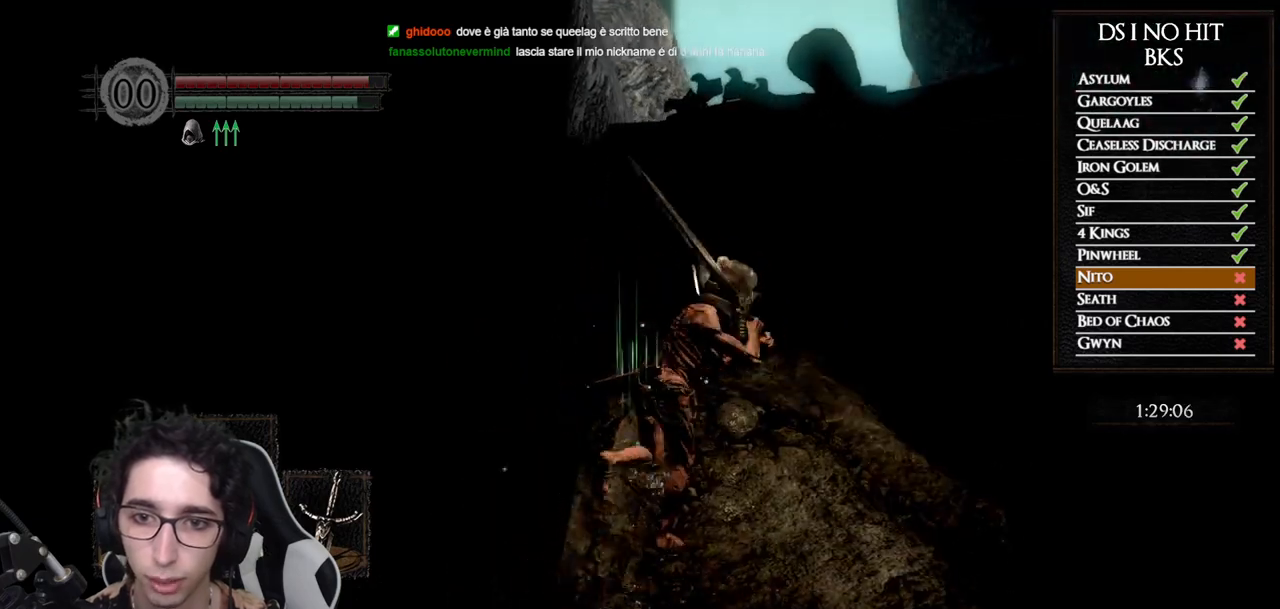
{"dt_ms": 500, "buttons": ["B"], "left_stick": "up", "right_stick": "center", "button_events": []}
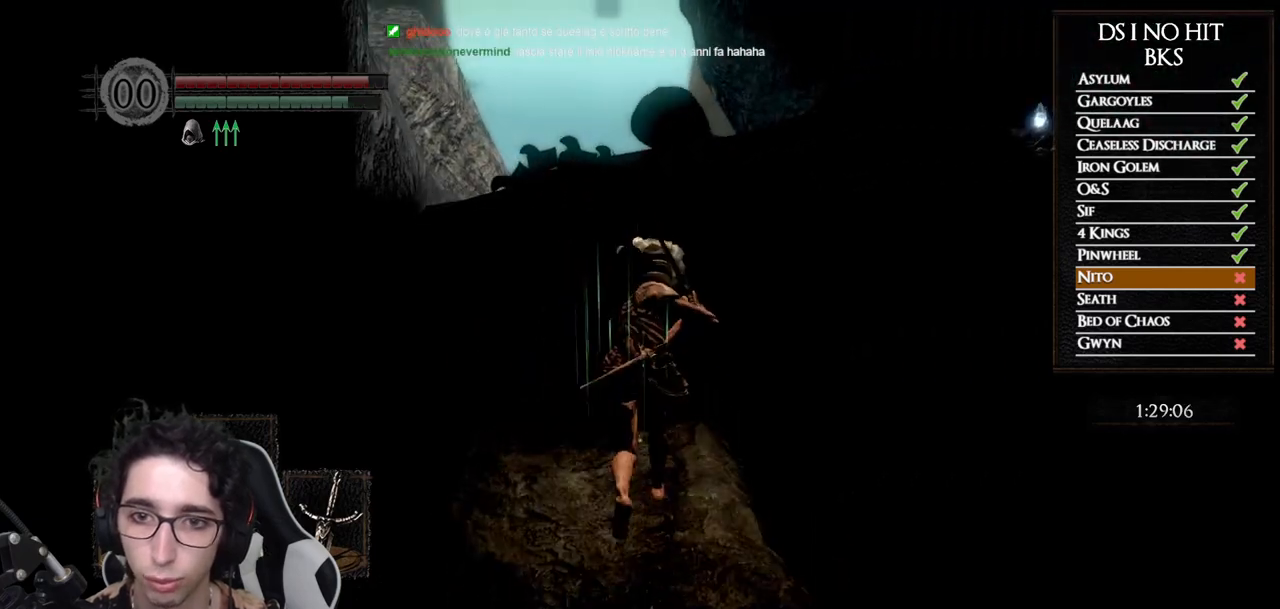
{"dt_ms": 500, "buttons": ["B"], "left_stick": "up", "right_stick": "down-right", "button_events": []}
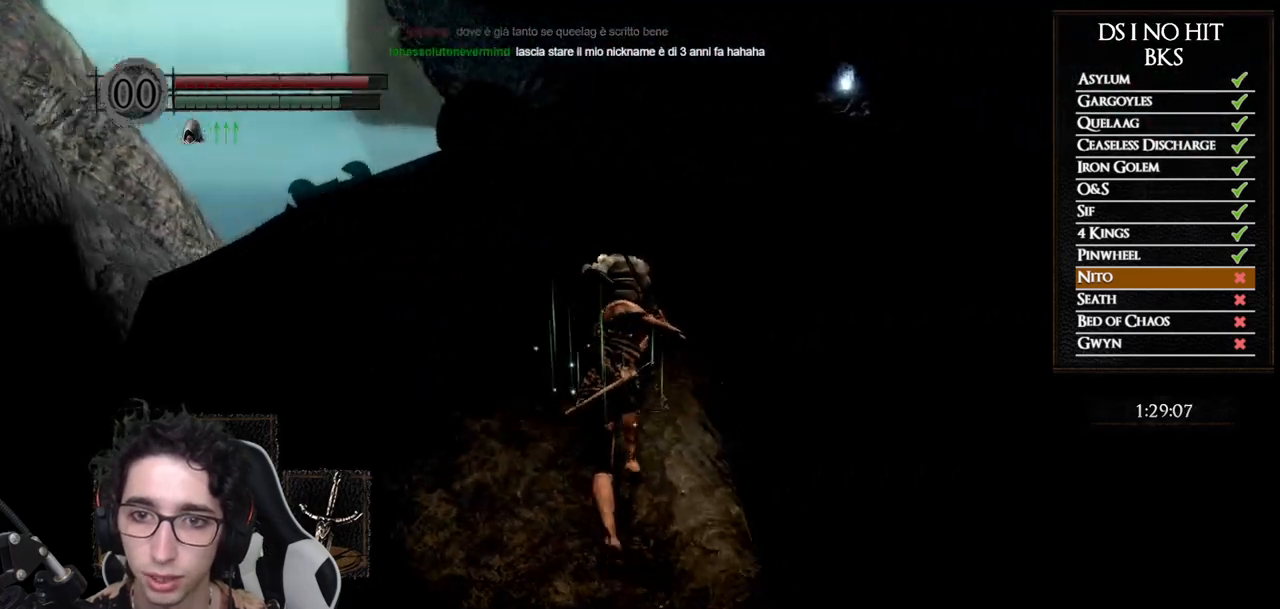
{"dt_ms": 500, "buttons": ["B"], "left_stick": "up", "right_stick": "center", "button_events": []}
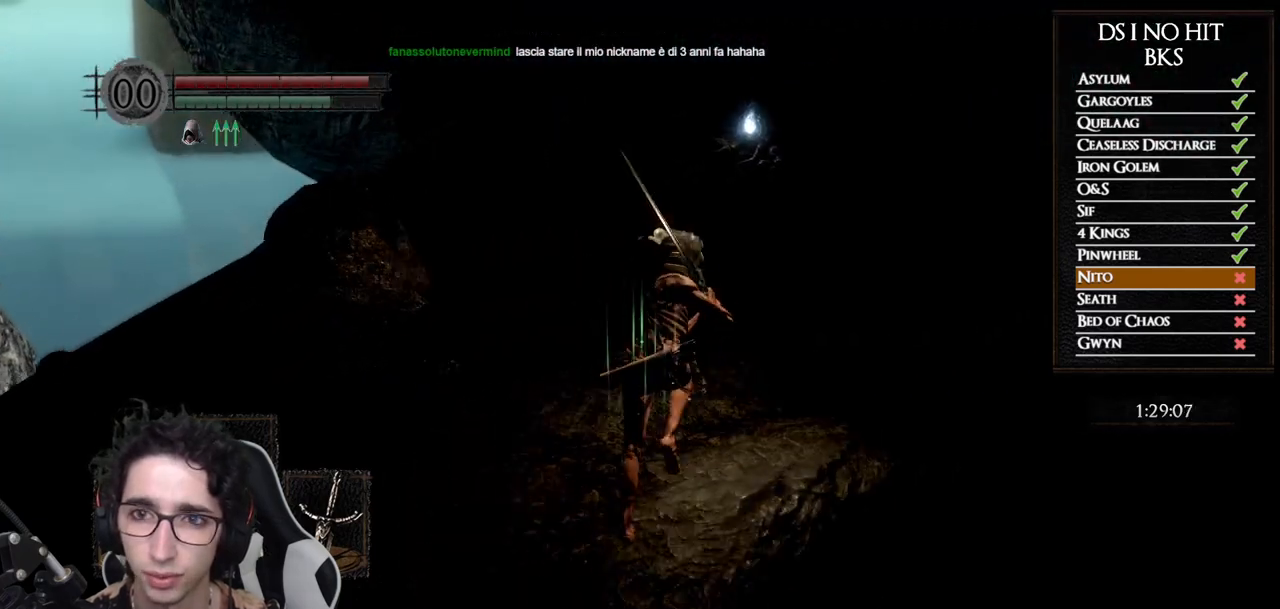
{"dt_ms": 500, "buttons": ["B"], "left_stick": "up", "right_stick": "center", "button_events": []}
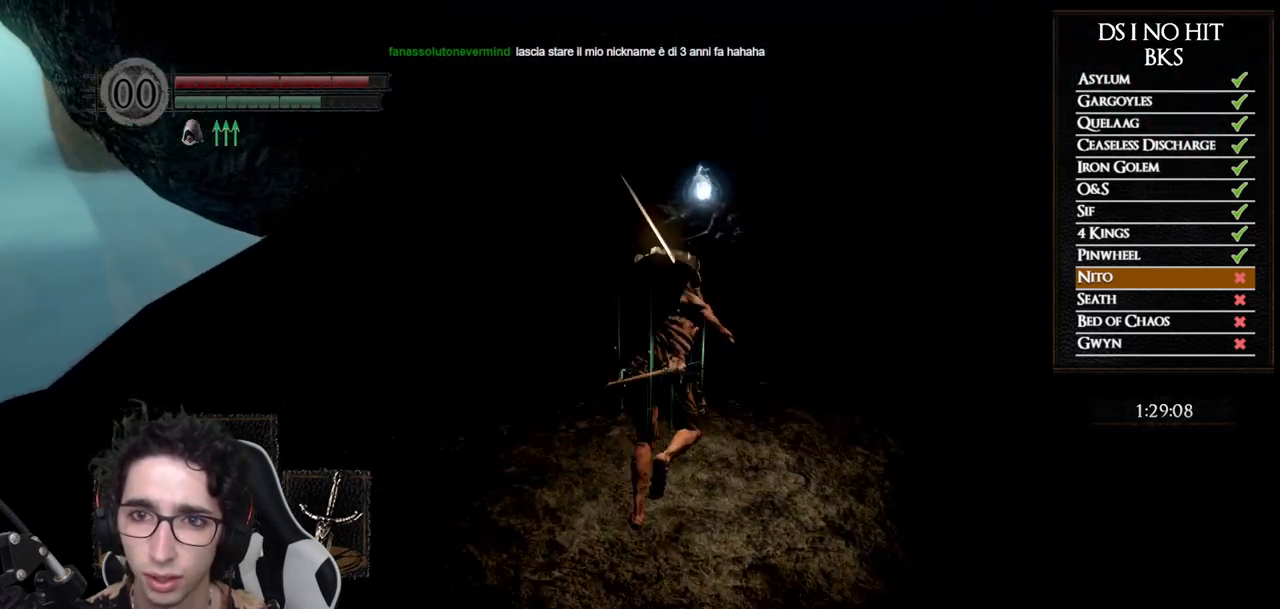
{"dt_ms": 500, "buttons": ["B"], "left_stick": "up", "right_stick": "center", "button_events": []}
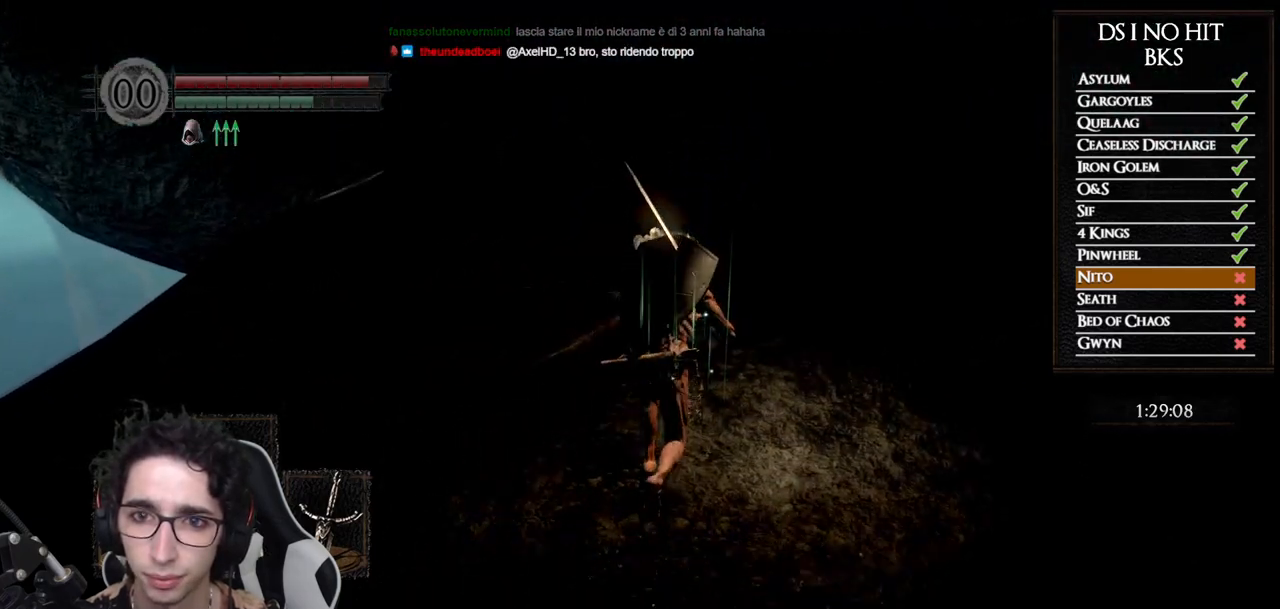
{"dt_ms": 500, "buttons": [], "left_stick": "up", "right_stick": "center", "button_events": [[450, "B", "up"]]}
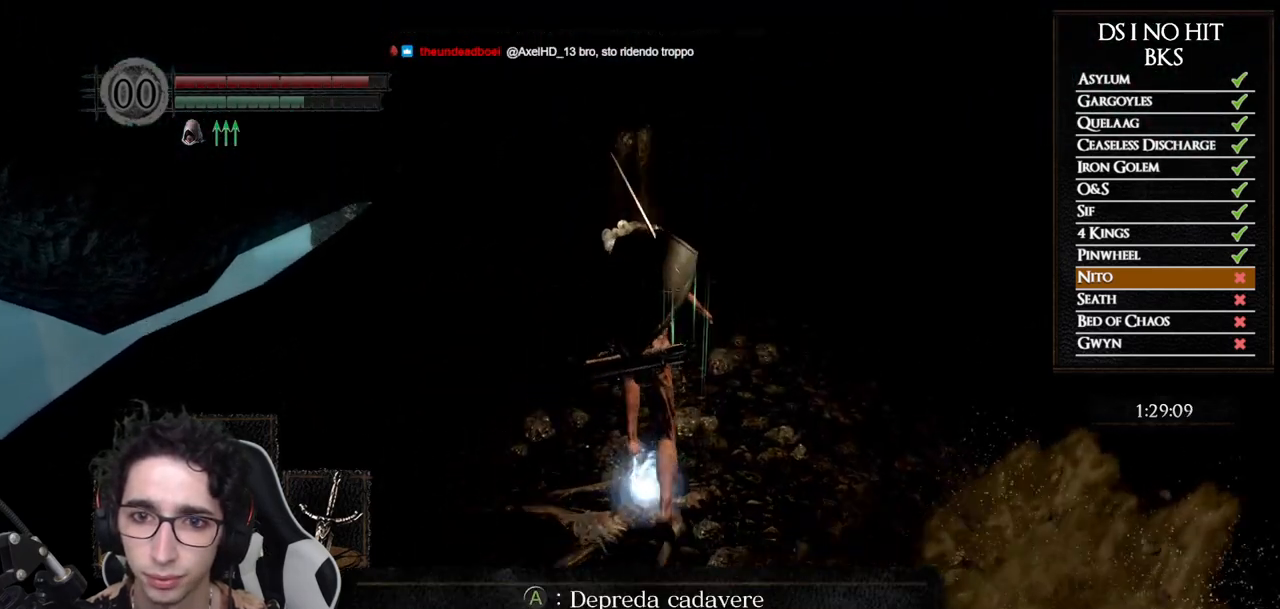
{"dt_ms": 500, "buttons": ["A"], "left_stick": "up", "right_stick": "center", "button_events": [[33, "A", "down"], [100, "A", "up"], [183, "A", "down"], [250, "A", "up"], [317, "A", "down"], [400, "A", "up"], [467, "A", "down"]]}
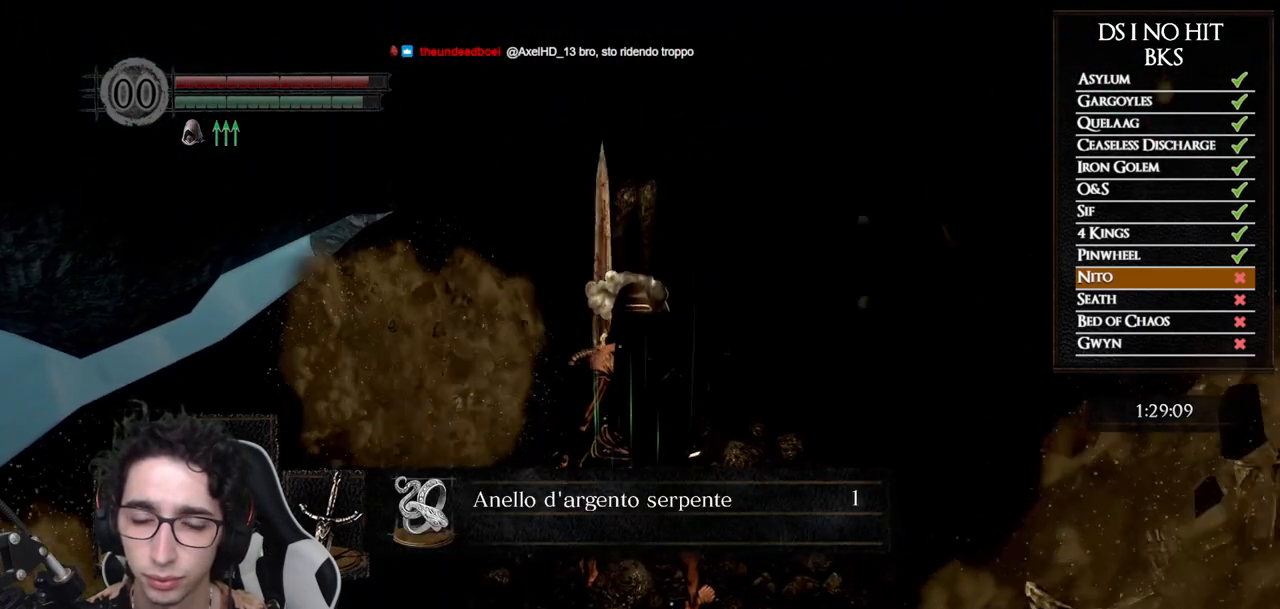
{"dt_ms": 500, "buttons": [], "left_stick": "up", "right_stick": "center", "button_events": [[33, "A", "up"], [100, "A", "down"], [167, "A", "up"], [217, "A", "down"], [300, "A", "up"], [383, "B", "down"], [467, "B", "up"]]}
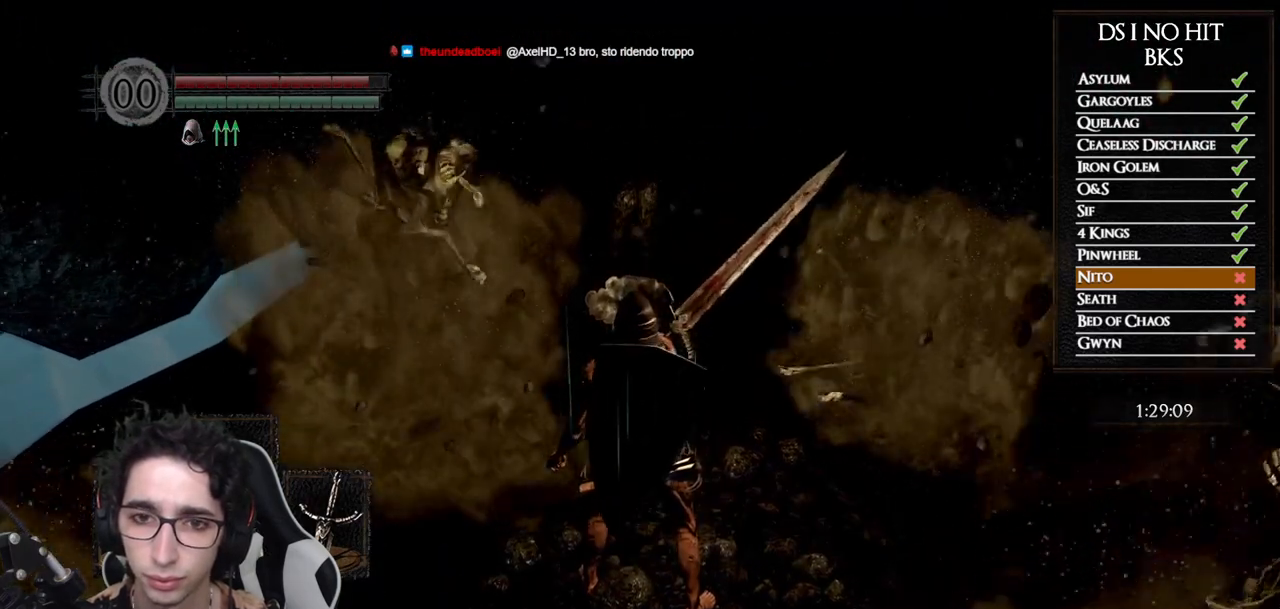
{"dt_ms": 500, "buttons": ["B"], "left_stick": "up", "right_stick": "center", "button_events": [[17, "B", "down"], [100, "B", "up"], [167, "B", "down"], [217, "B", "up"], [283, "B", "down"], [367, "B", "up"], [433, "B", "down"]]}
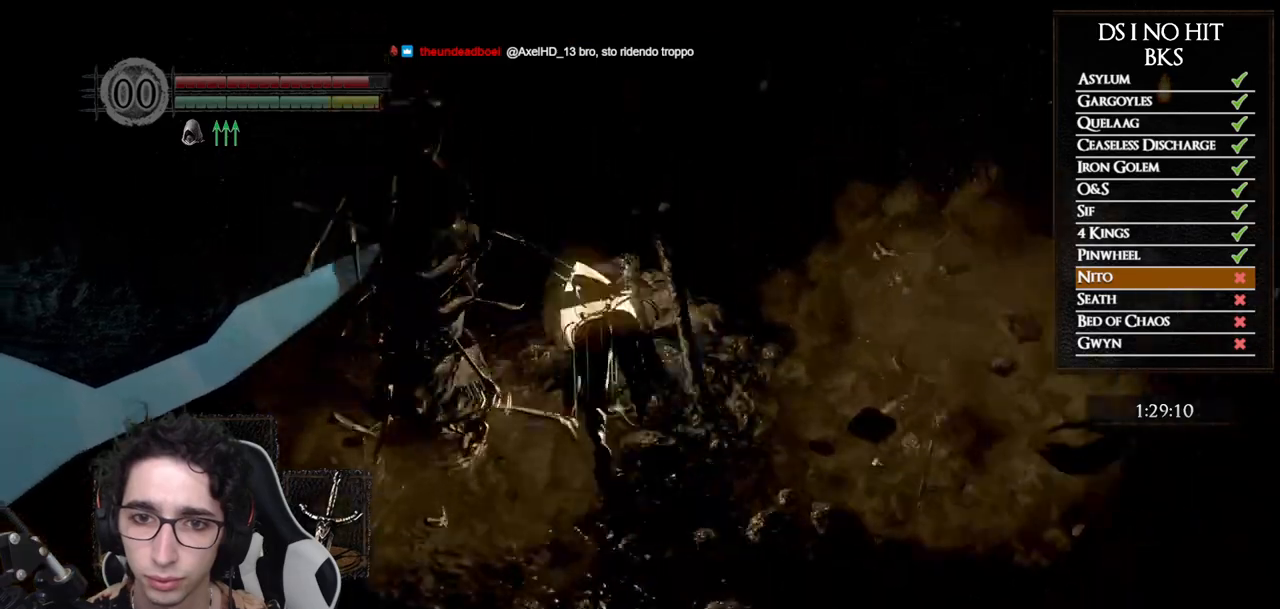
{"dt_ms": 500, "buttons": ["B"], "left_stick": "up", "right_stick": "center", "button_events": [[17, "B", "up"], [83, "B", "down"], [167, "B", "up"], [217, "B", "down"], [300, "B", "up"], [367, "B", "down"], [450, "B", "up"], [500, "B", "down"]]}
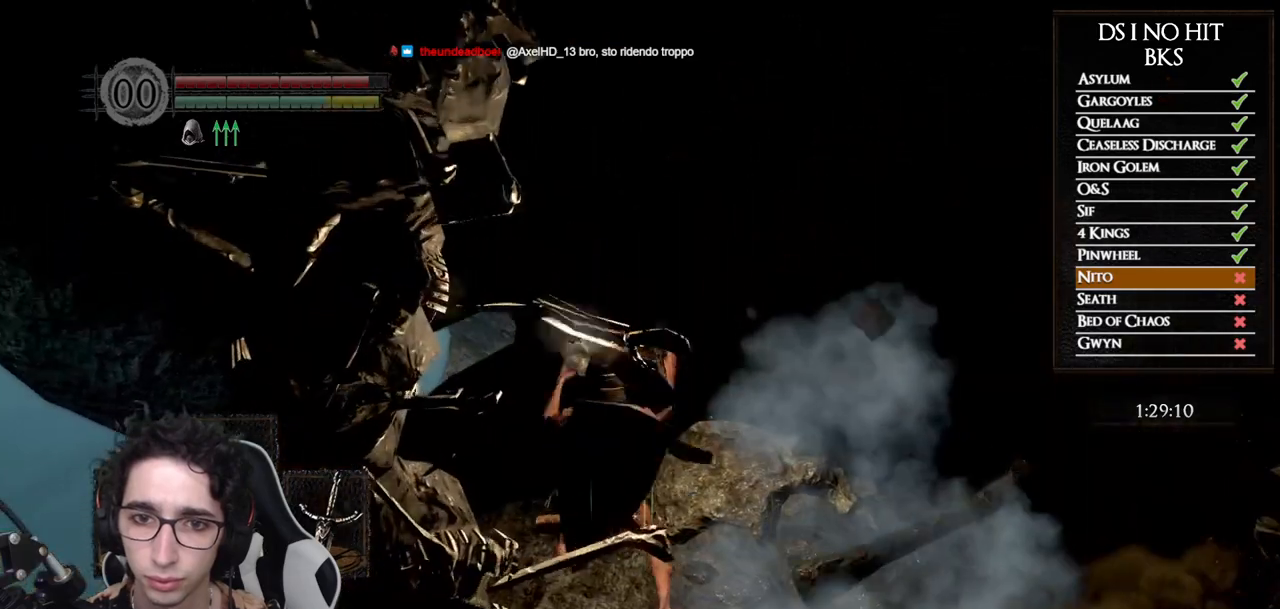
{"dt_ms": 500, "buttons": [], "left_stick": "up-right", "right_stick": "down", "button_events": [[83, "B", "up"]]}
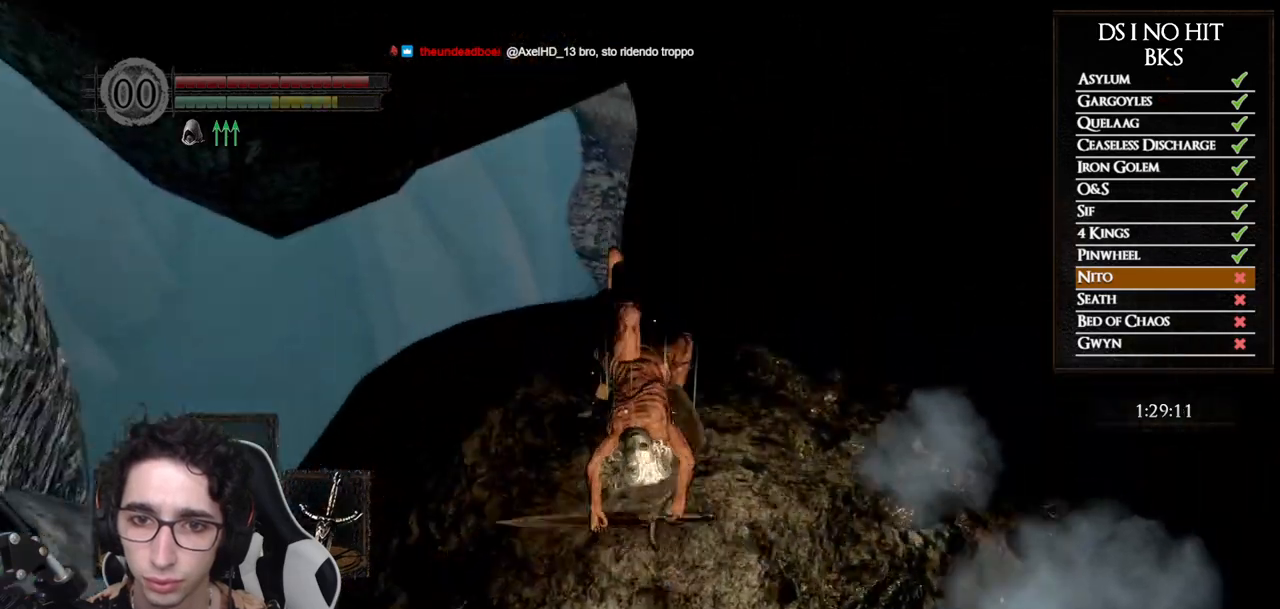
{"dt_ms": 500, "buttons": [], "left_stick": "up", "right_stick": "center", "button_events": [[367, "B", "down"], [467, "B", "up"]]}
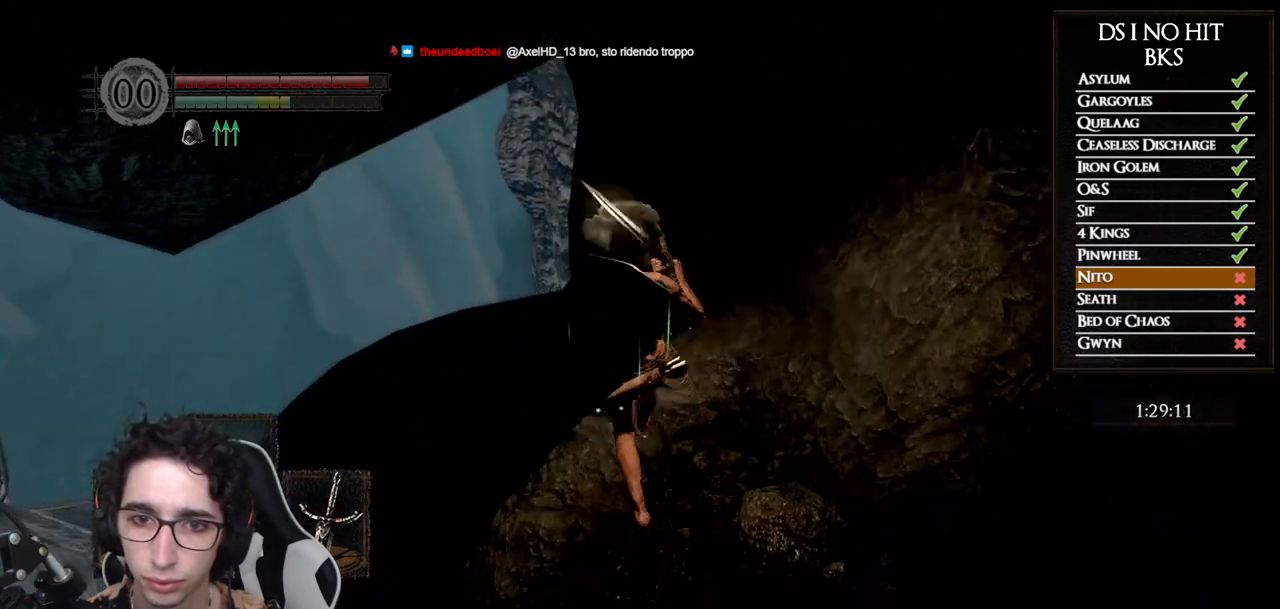
{"dt_ms": 500, "buttons": [], "left_stick": "center", "right_stick": "center", "button_events": []}
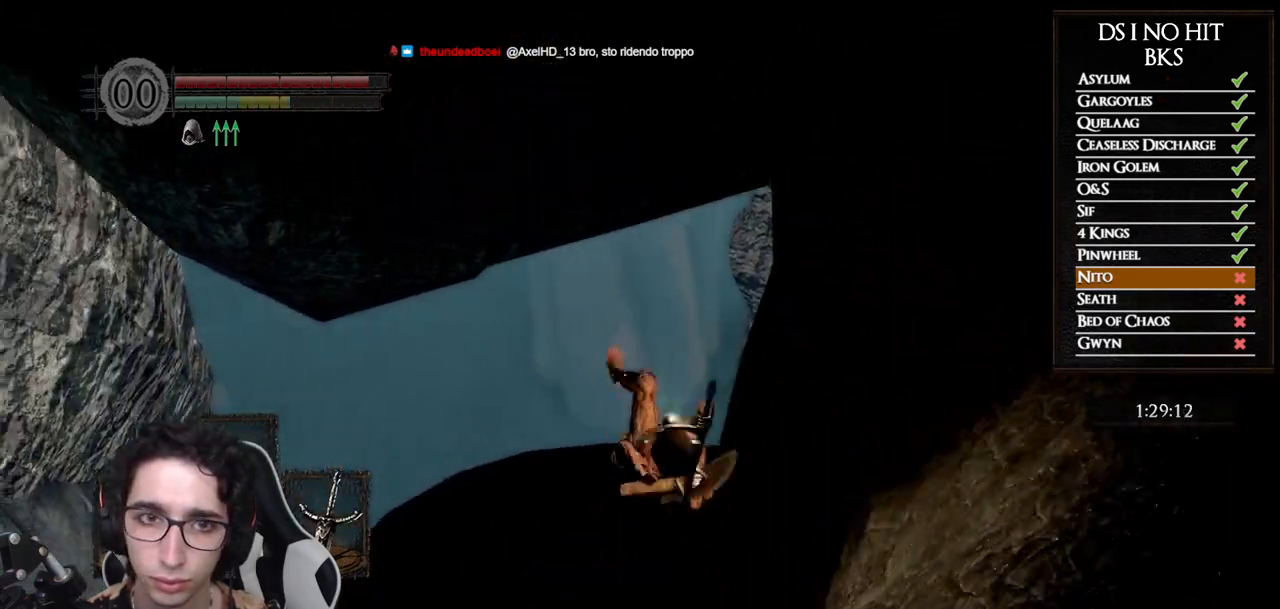
{"dt_ms": 500, "buttons": [], "left_stick": "left", "right_stick": "left", "button_events": []}
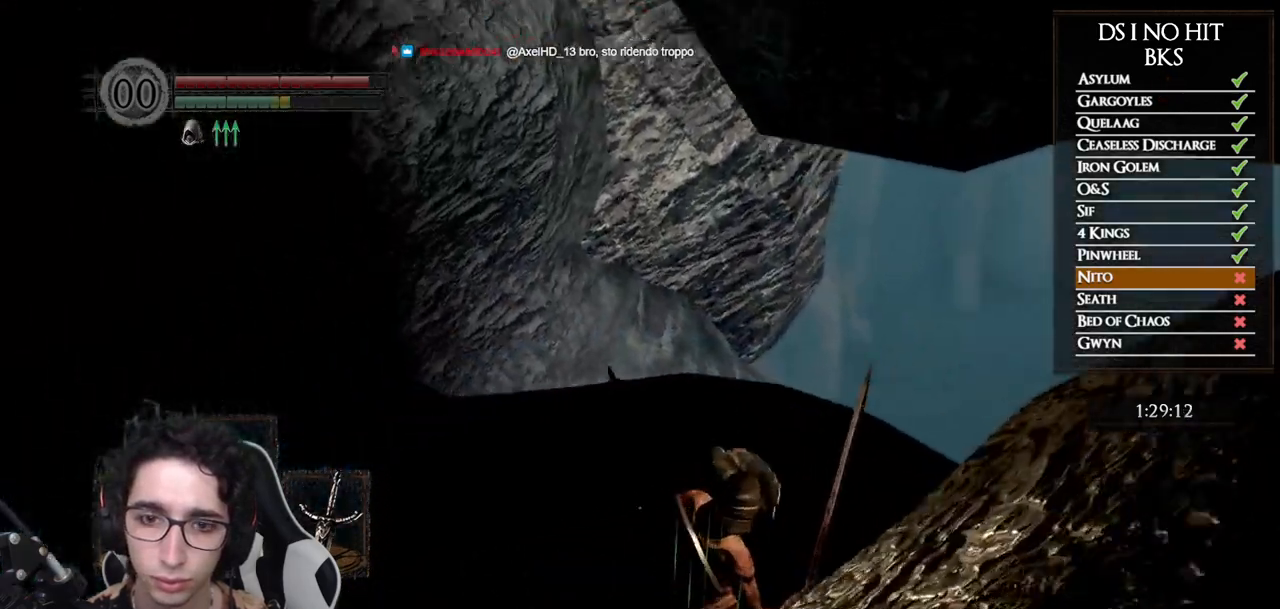
{"dt_ms": 500, "buttons": [], "left_stick": "up-left", "right_stick": "up-left", "button_events": []}
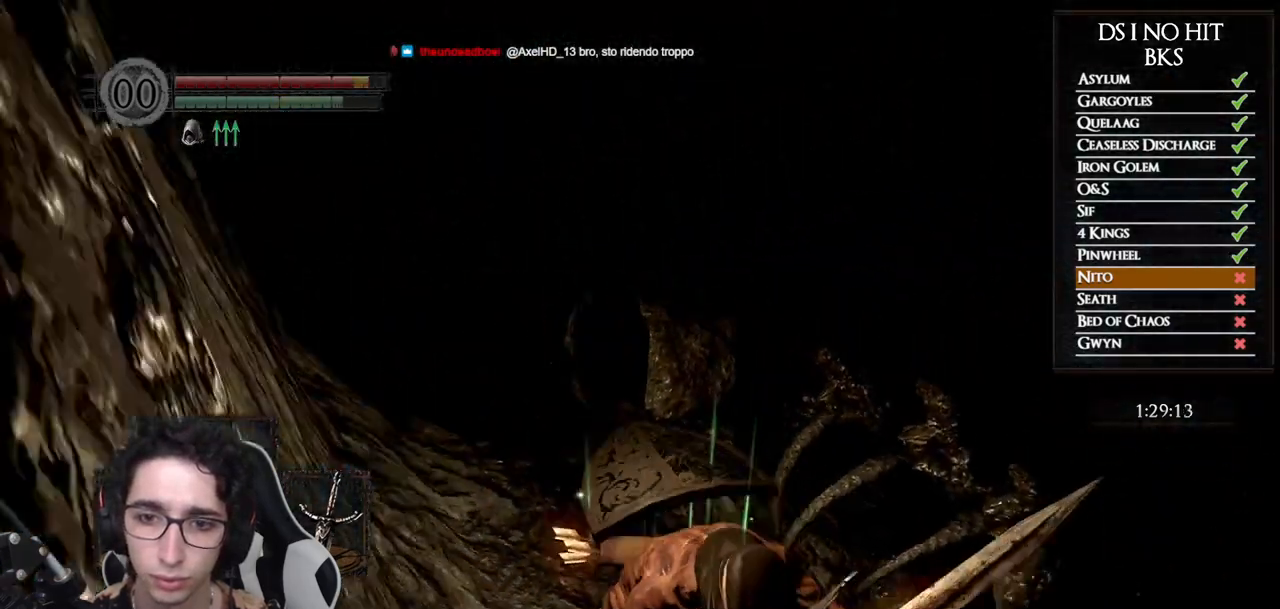
{"dt_ms": 500, "buttons": [], "left_stick": "up-left", "right_stick": "center", "button_events": [[183, "B", "down"], [267, "B", "up"], [333, "B", "down"], [400, "B", "up"]]}
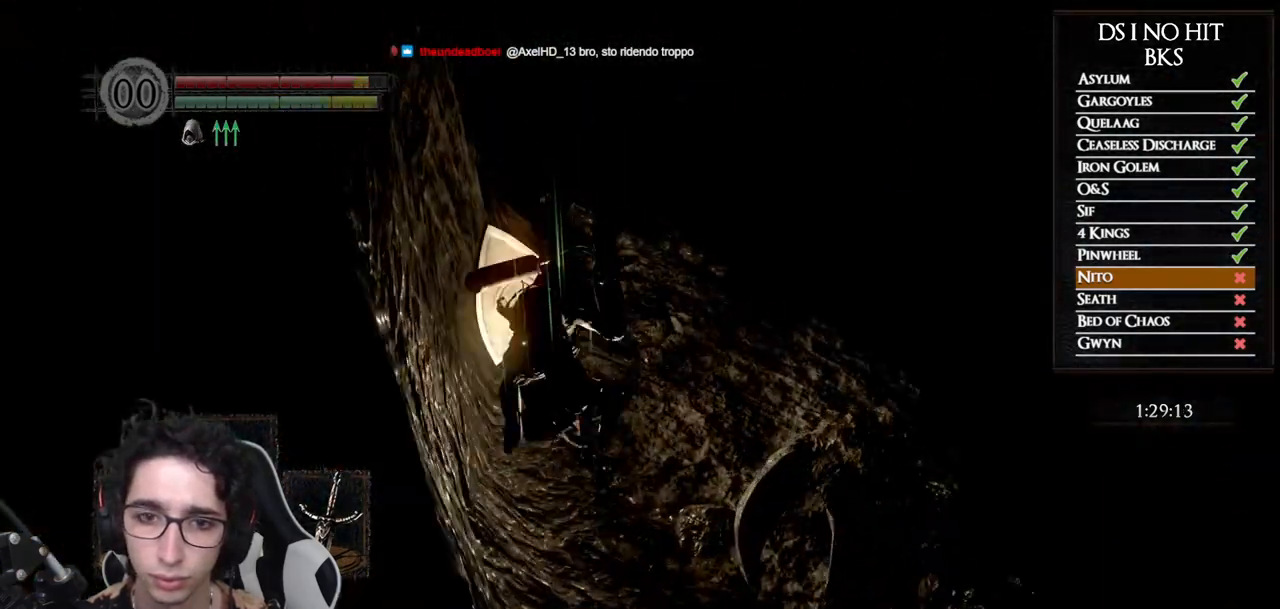
{"dt_ms": 1000, "buttons": [], "left_stick": "up-right", "right_stick": "down-right", "button_events": [[433, "B", "down"], [517, "B", "up"], [567, "B", "down"], [667, "B", "up"]]}
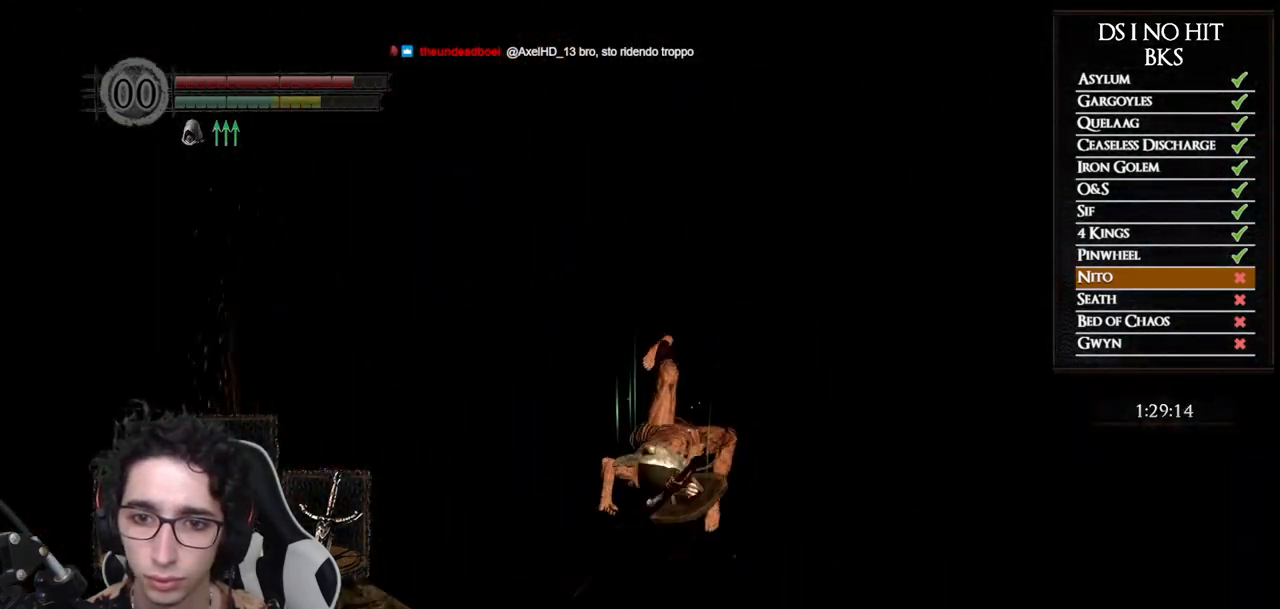
{"dt_ms": 500, "buttons": [], "left_stick": "up", "right_stick": "center", "button_events": []}
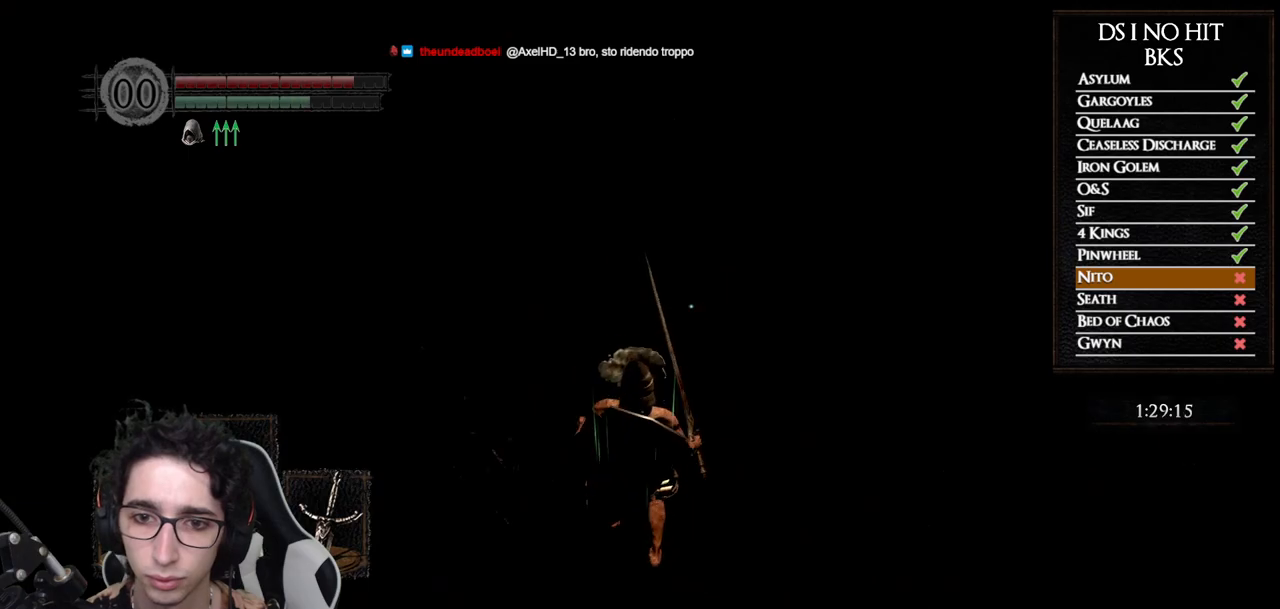
{"dt_ms": 500, "buttons": [], "left_stick": "up", "right_stick": "center", "button_events": [[33, "B", "down"], [133, "B", "up"], [183, "B", "down"], [417, "B", "up"]]}
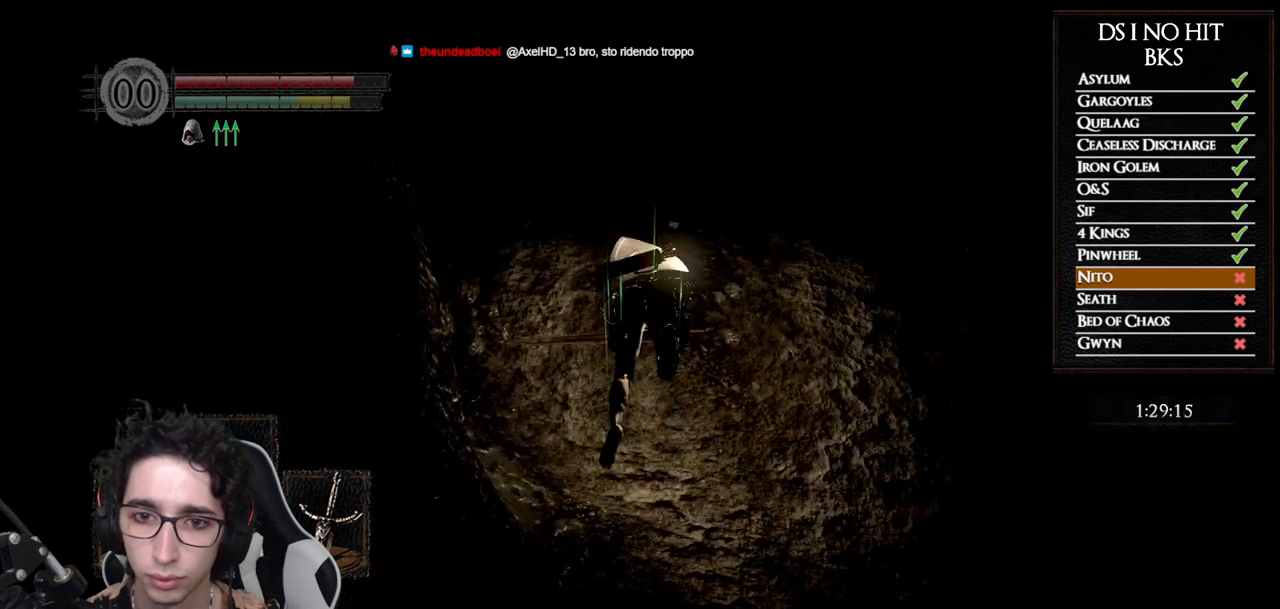
{"dt_ms": 500, "buttons": [], "left_stick": "up", "right_stick": "center", "button_events": []}
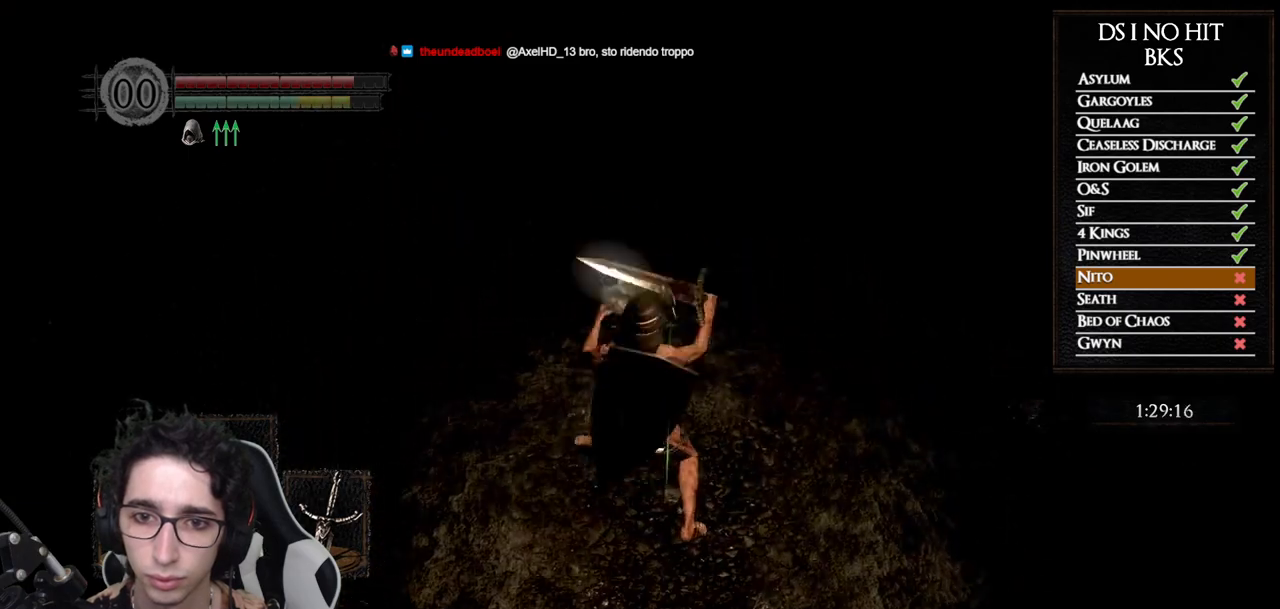
{"dt_ms": 500, "buttons": [], "left_stick": "up", "right_stick": "center", "button_events": []}
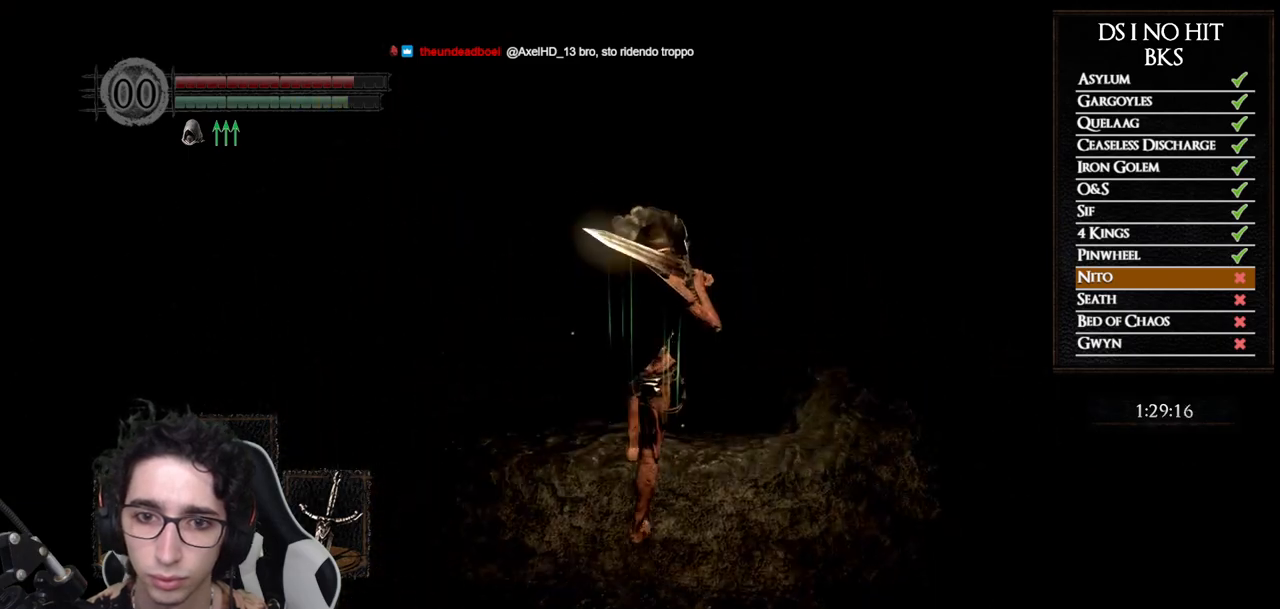
{"dt_ms": 500, "buttons": [], "left_stick": "center", "right_stick": "center", "button_events": []}
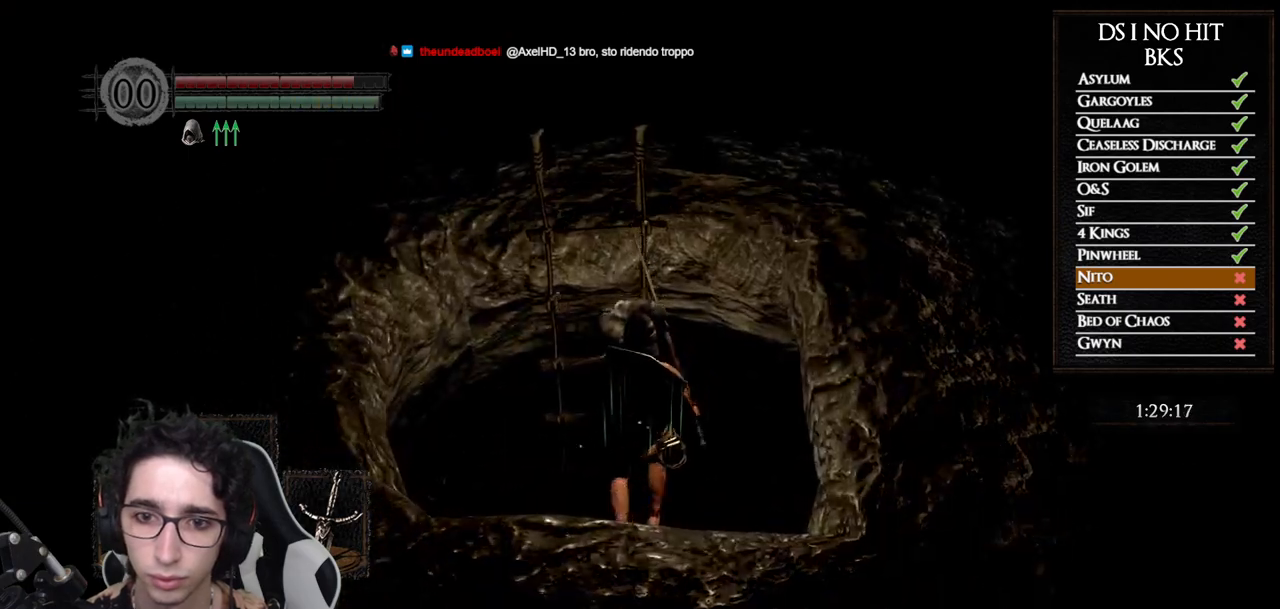
{"dt_ms": 500, "buttons": [], "left_stick": "up-right", "right_stick": "up-right", "button_events": []}
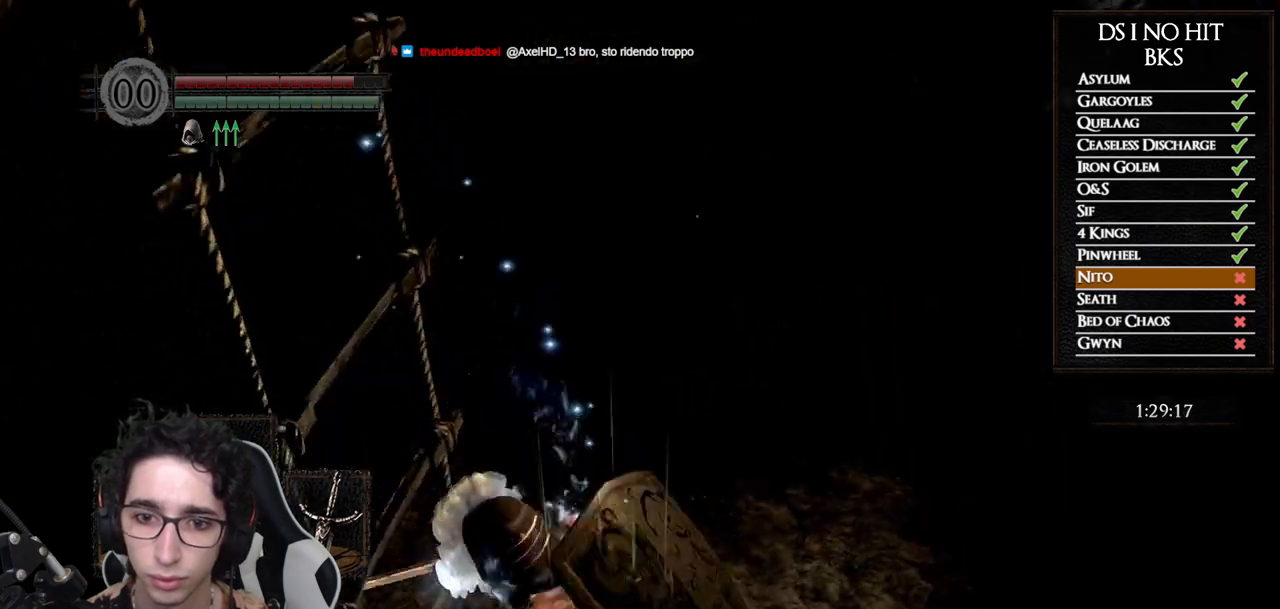
{"dt_ms": 500, "buttons": [], "left_stick": "up", "right_stick": "center", "button_events": []}
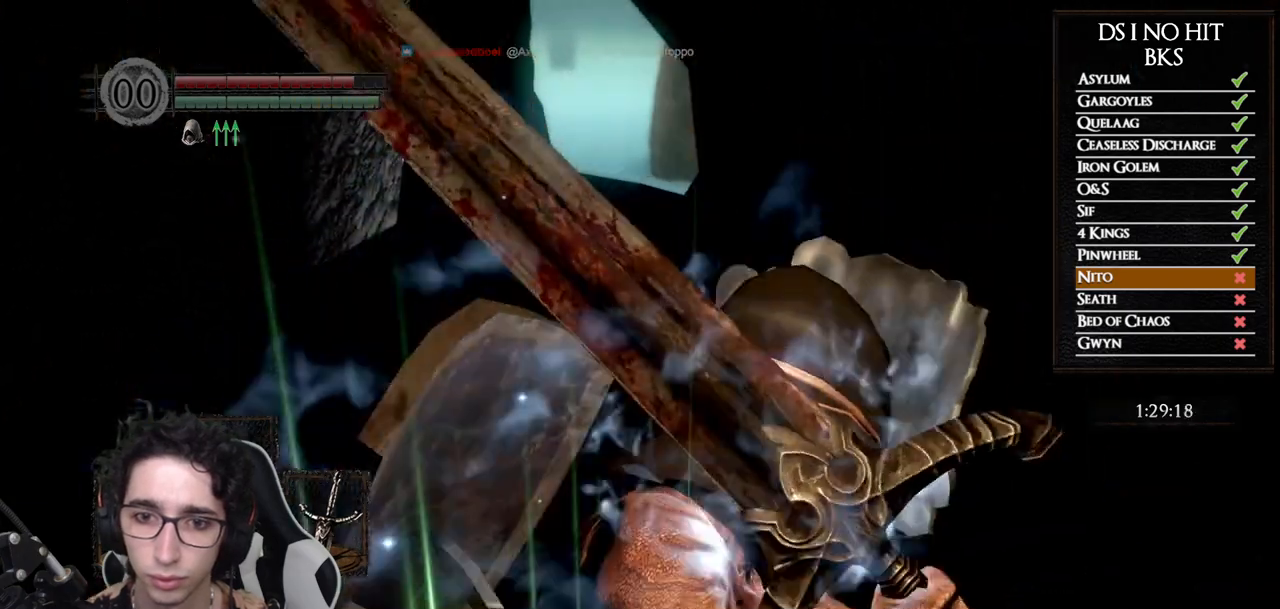
{"dt_ms": 500, "buttons": [], "left_stick": "up", "right_stick": "right", "button_events": []}